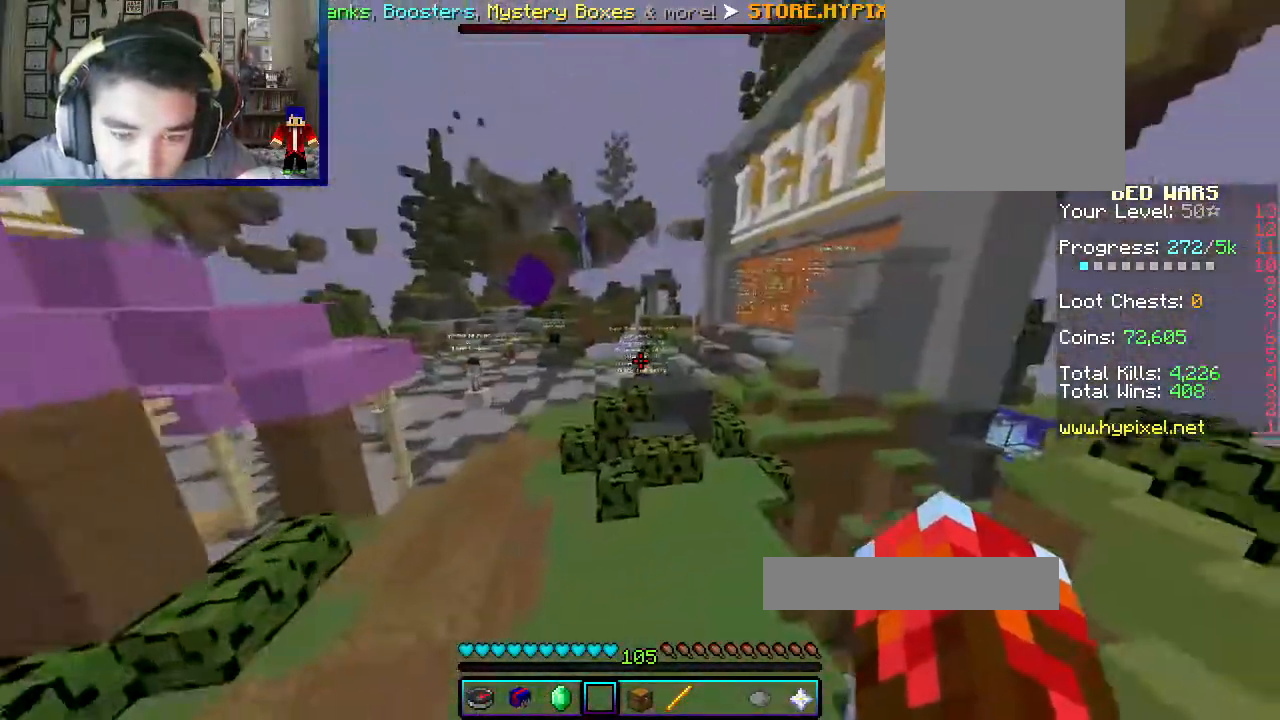
Gameplay with keyboard and mouse; each line is a JSON object with the keys and mouse buttons held at the frame after it. "events" lists presses ("down") and releases ("up") of "a", "d", "s", "w", "mouse_left" and "mouse_right" between this image and that frame as [ms after this image, input, new state], when the widget could be followed in between. "mouse_left", "mouse_right" = the "left", "right" buttons of the "mouse" list. No other keys are recorded. Fast repeated clicks can show as one long hold. Mouse movement is not recorded.
{"keys": ["d", "w"], "mouse": [], "events": [[167, "d", "up"], [467, "d", "down"]]}
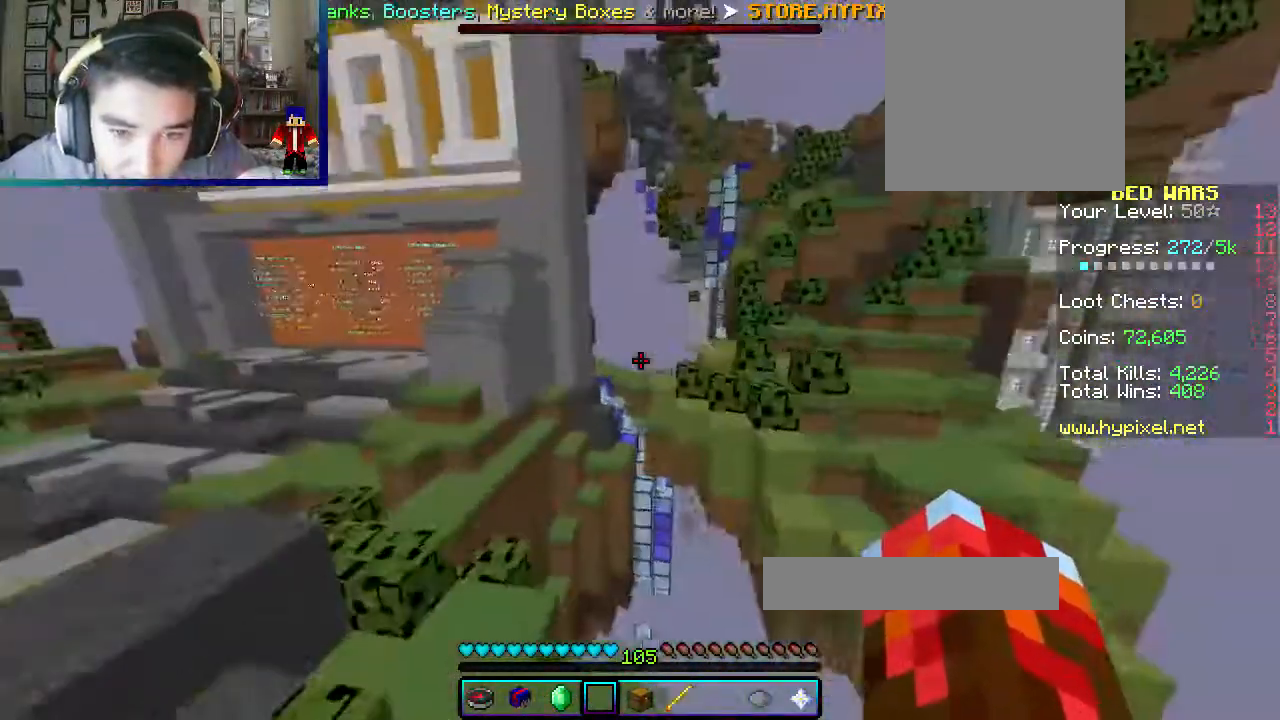
{"keys": ["w"], "mouse": [], "events": [[417, "d", "up"]]}
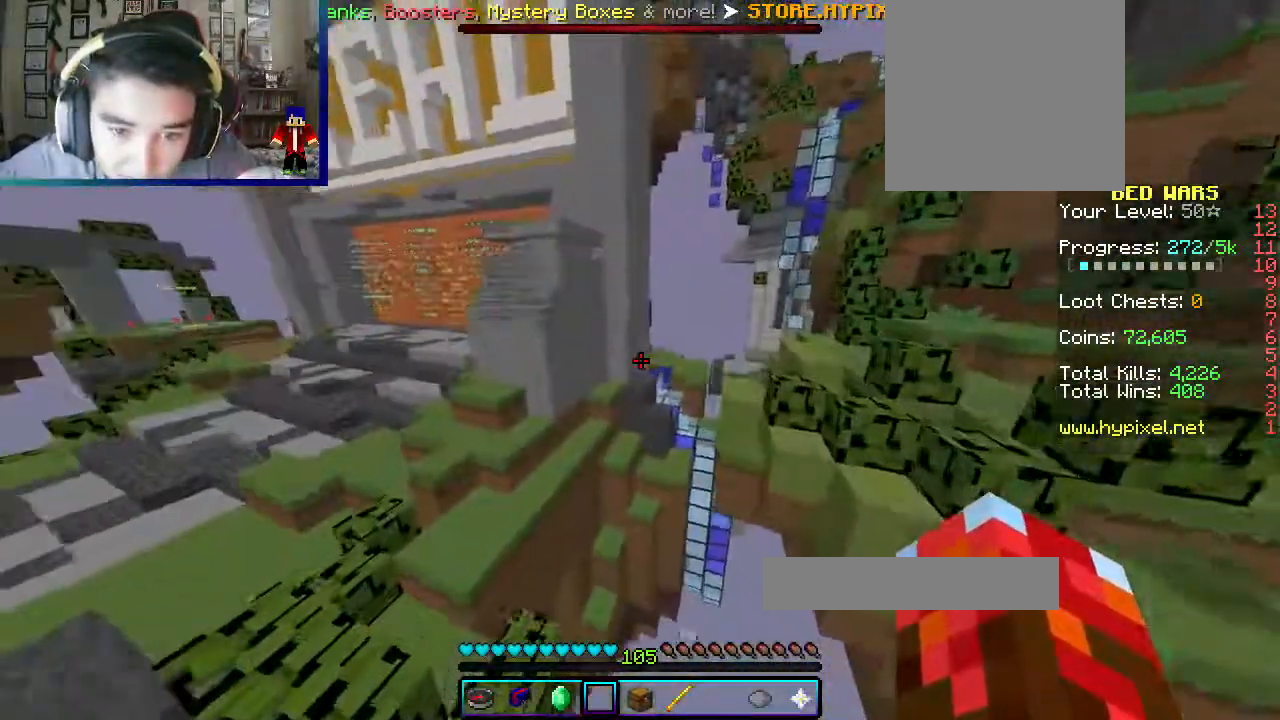
{"keys": ["d", "w"], "mouse": [], "events": [[83, "d", "down"]]}
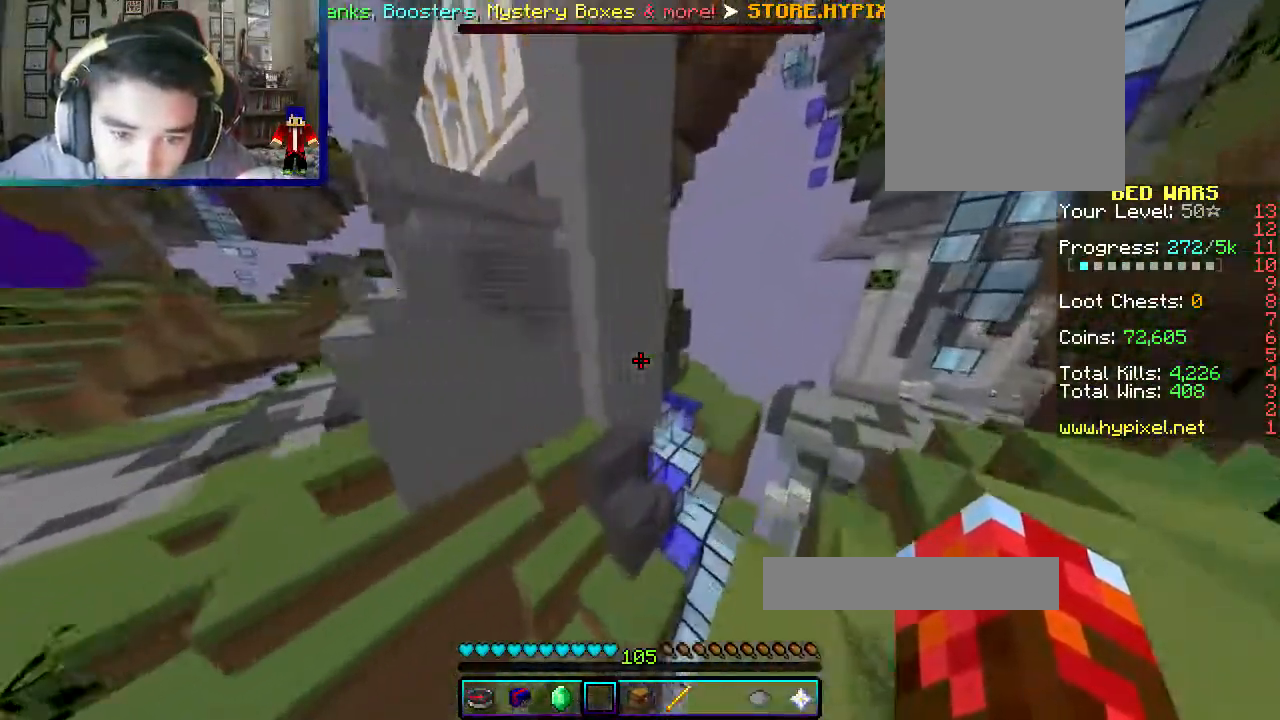
{"keys": ["d", "w"], "mouse": [], "events": []}
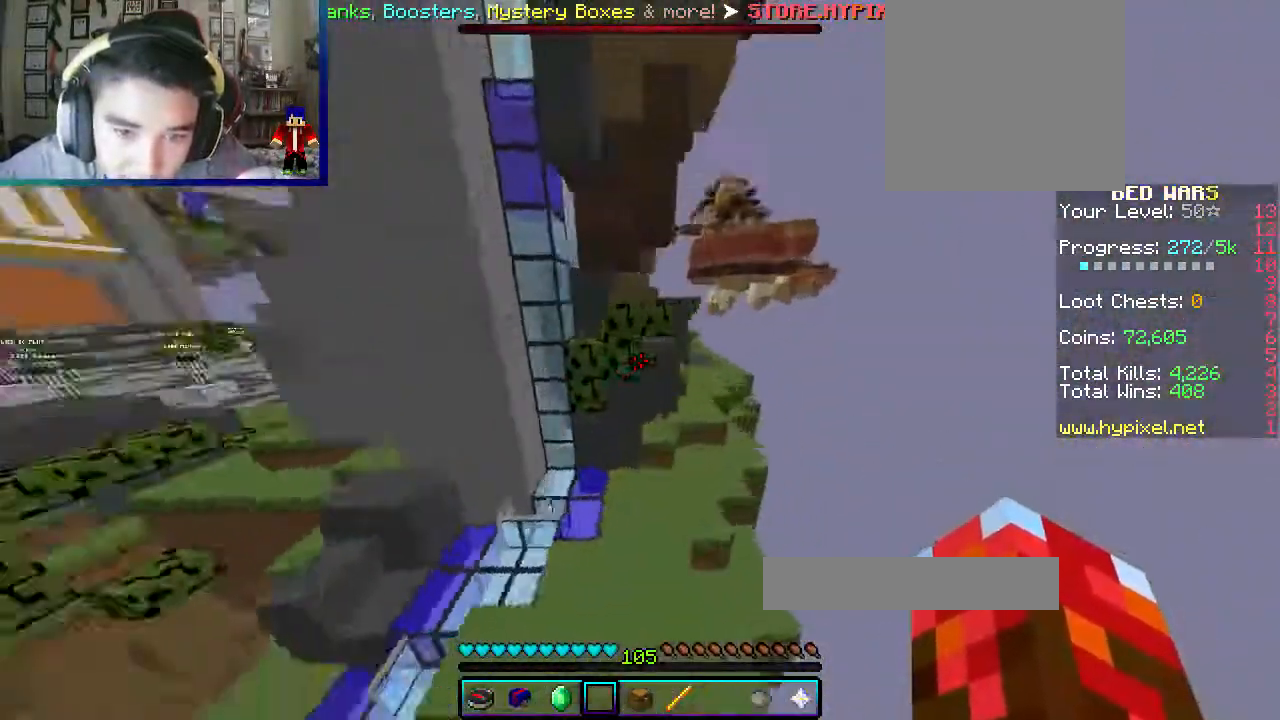
{"keys": ["d", "w"], "mouse": [], "events": []}
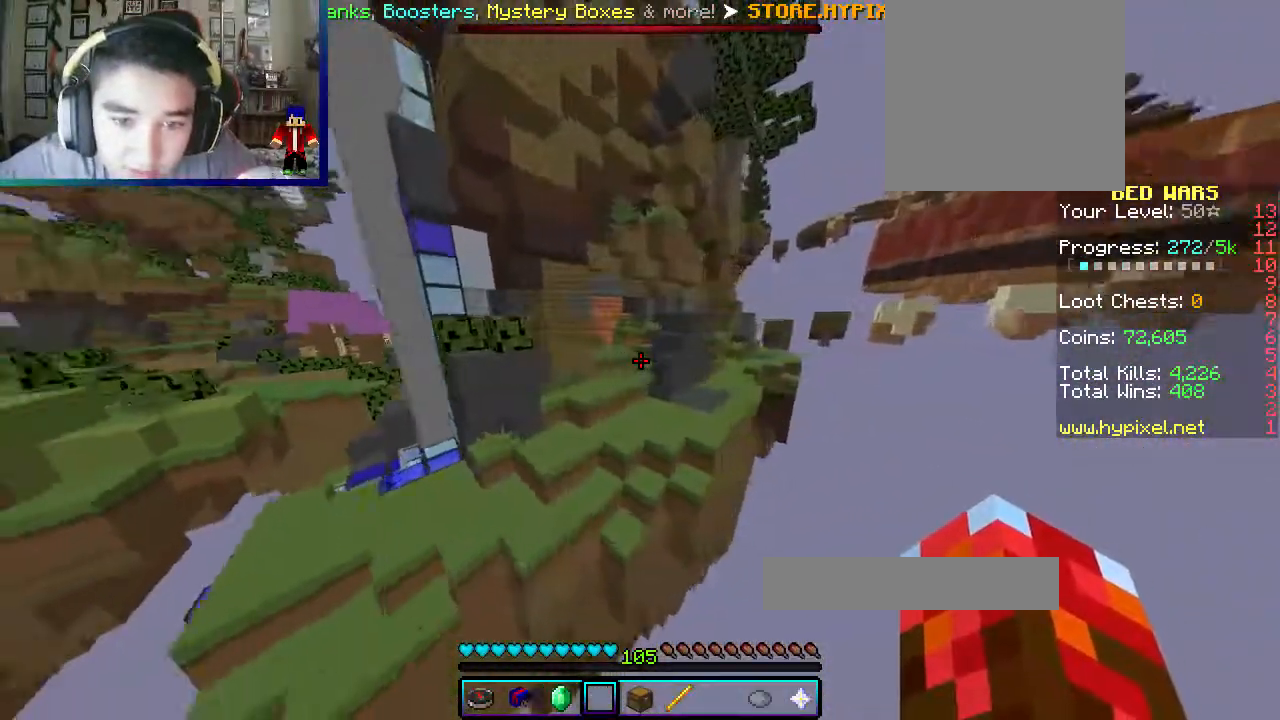
{"keys": ["d", "w"], "mouse": [], "events": []}
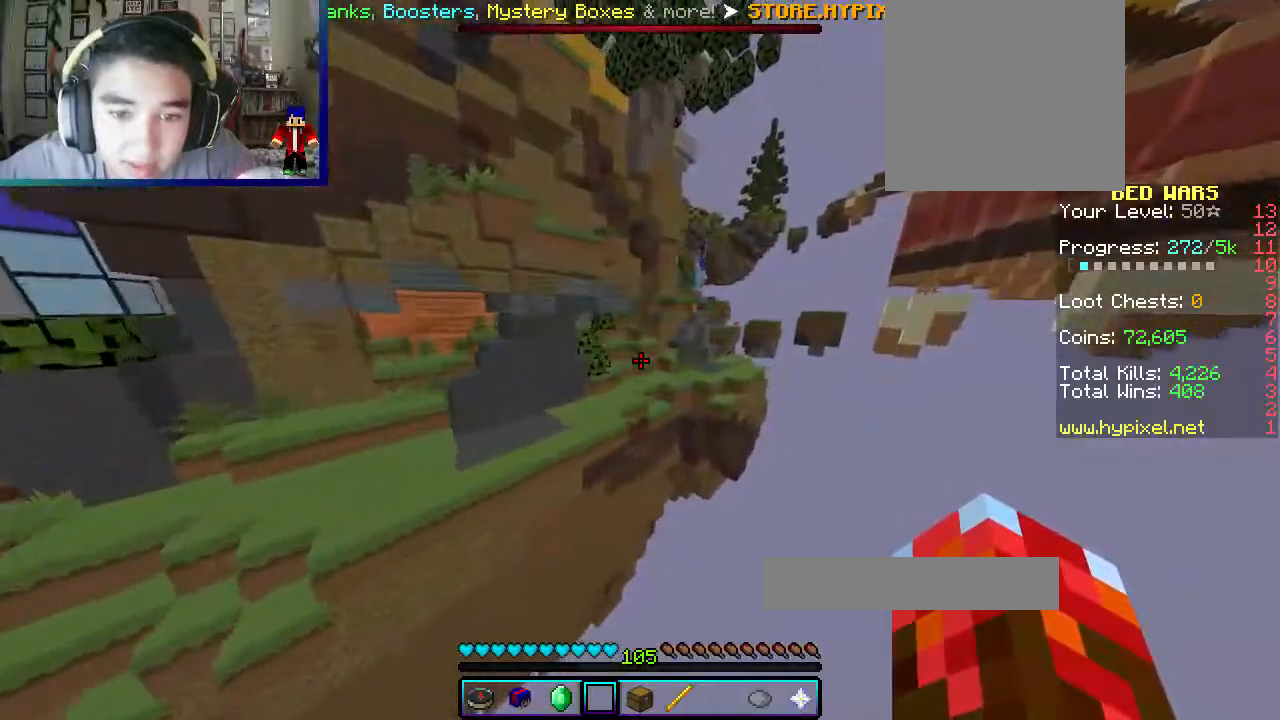
{"keys": ["d", "w"], "mouse": [], "events": []}
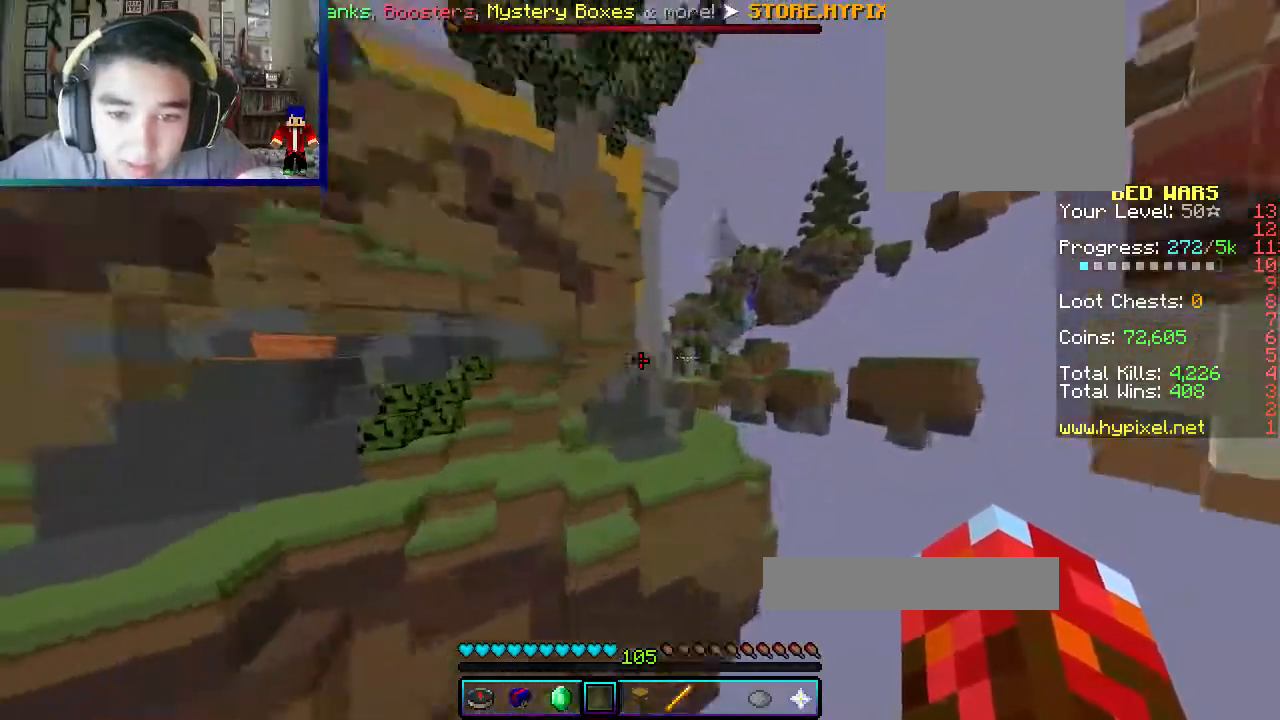
{"keys": ["d", "w"], "mouse": [], "events": [[150, "d", "up"], [300, "d", "down"]]}
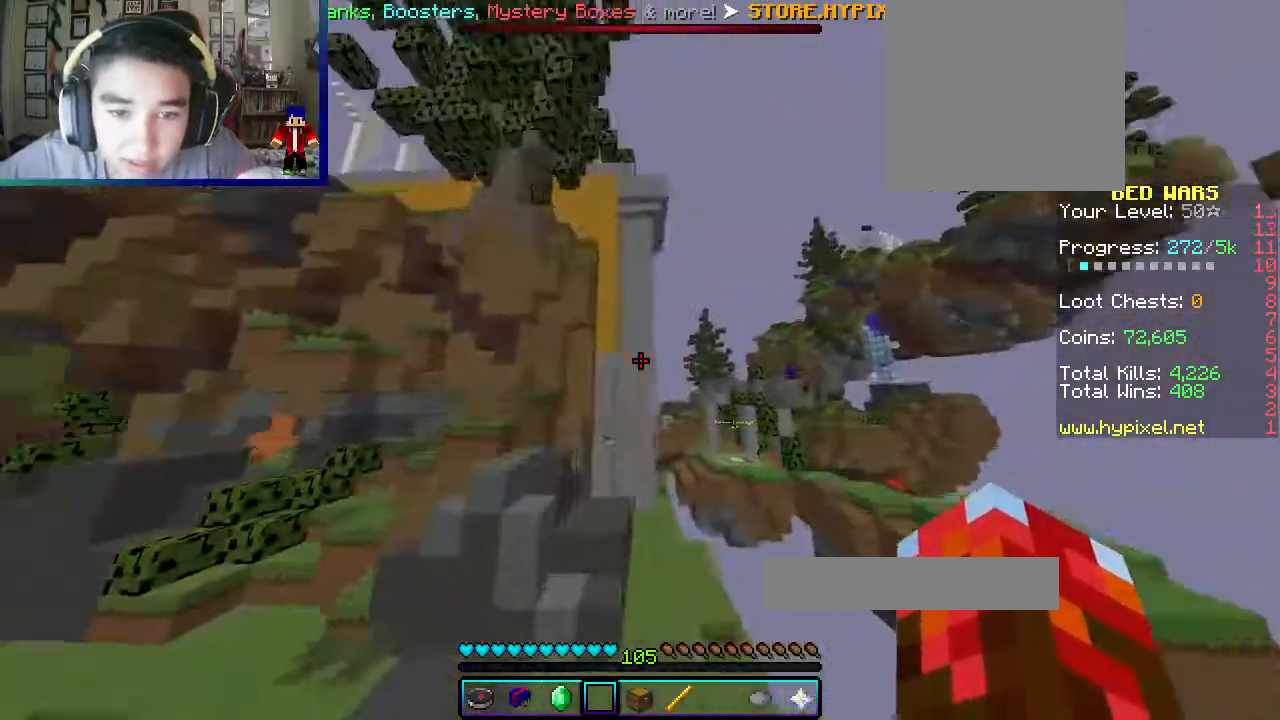
{"keys": ["d", "w"], "mouse": [], "events": []}
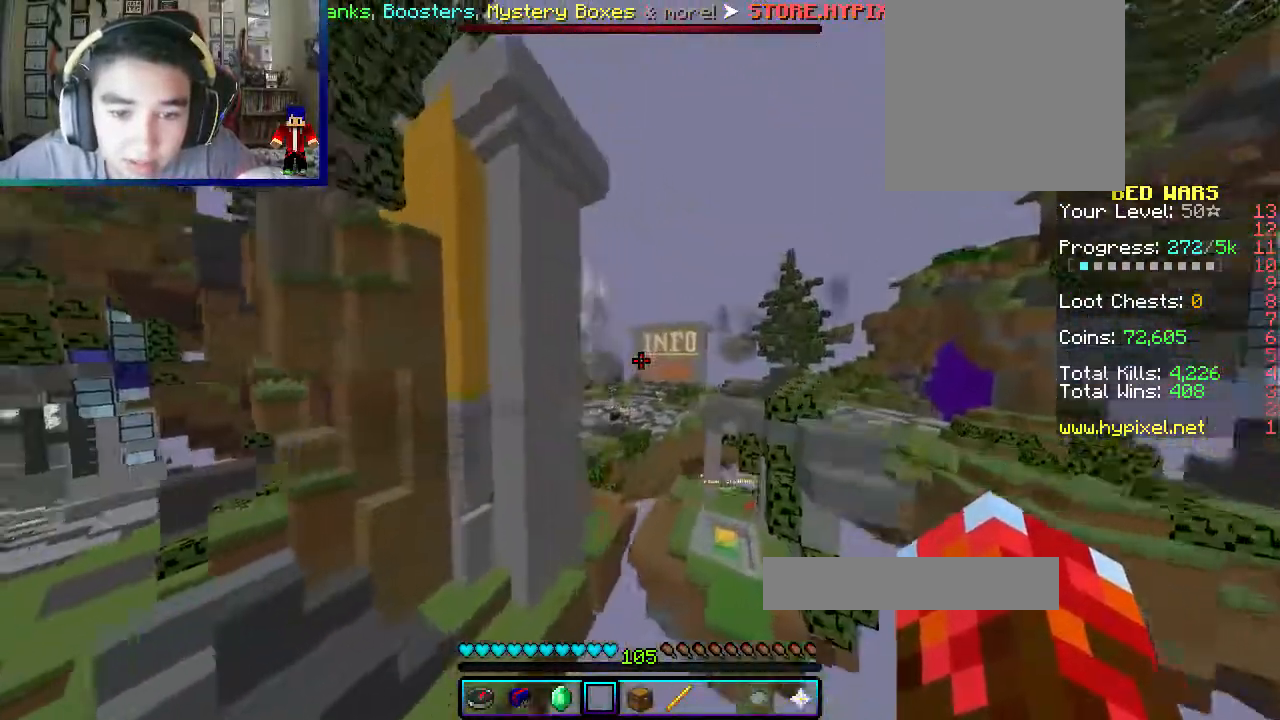
{"keys": ["w"], "mouse": [], "events": [[350, "d", "up"]]}
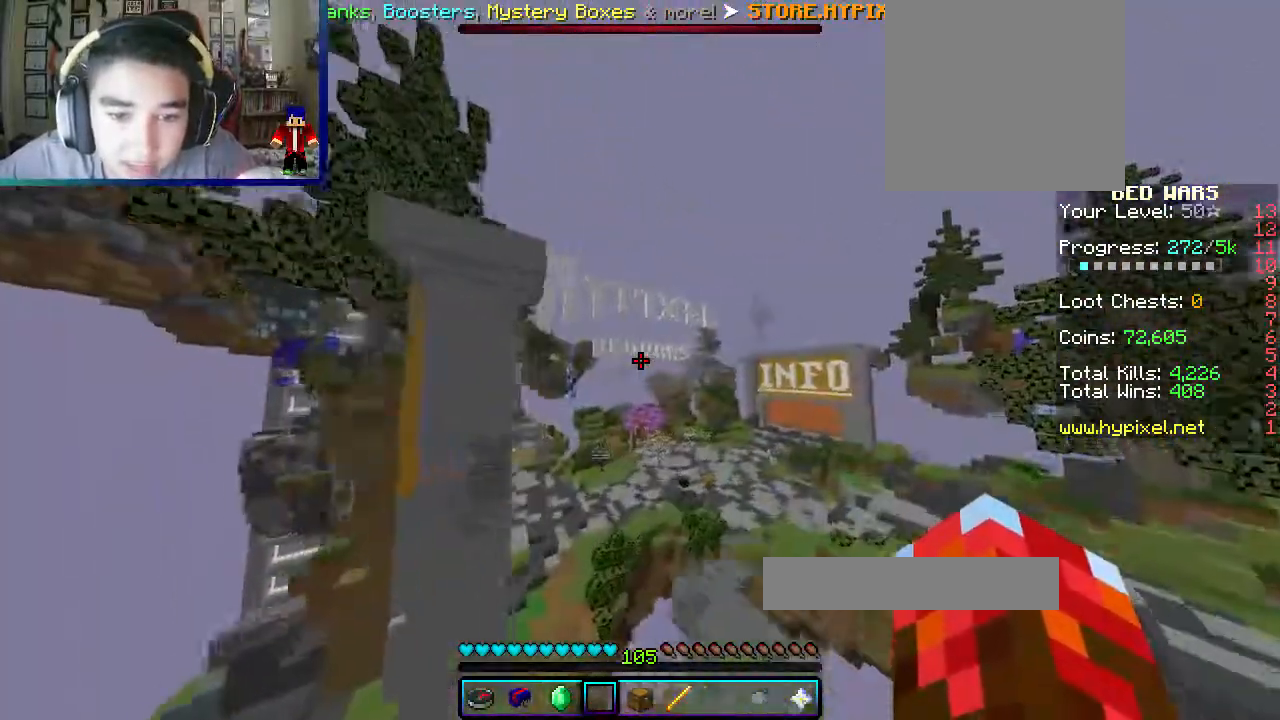
{"keys": ["a", "w"], "mouse": [], "events": [[333, "a", "down"]]}
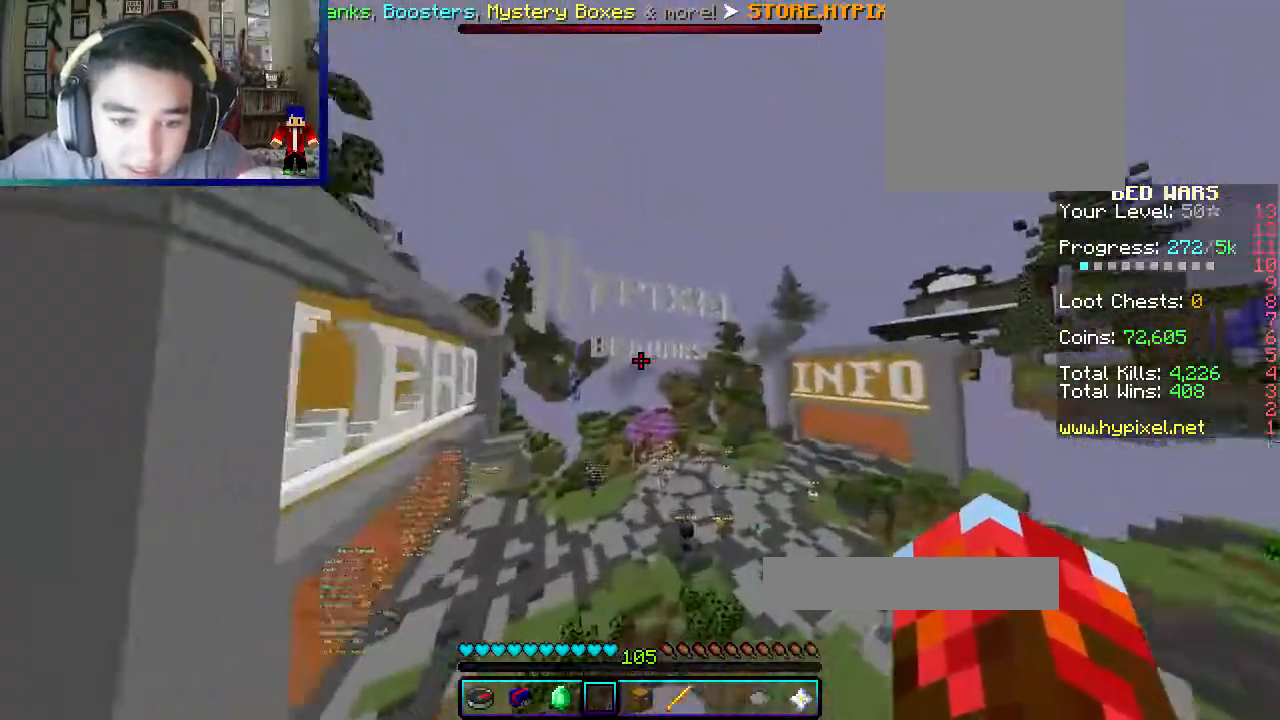
{"keys": ["a", "s"], "mouse": [], "events": [[50, "w", "up"], [83, "s", "down"]]}
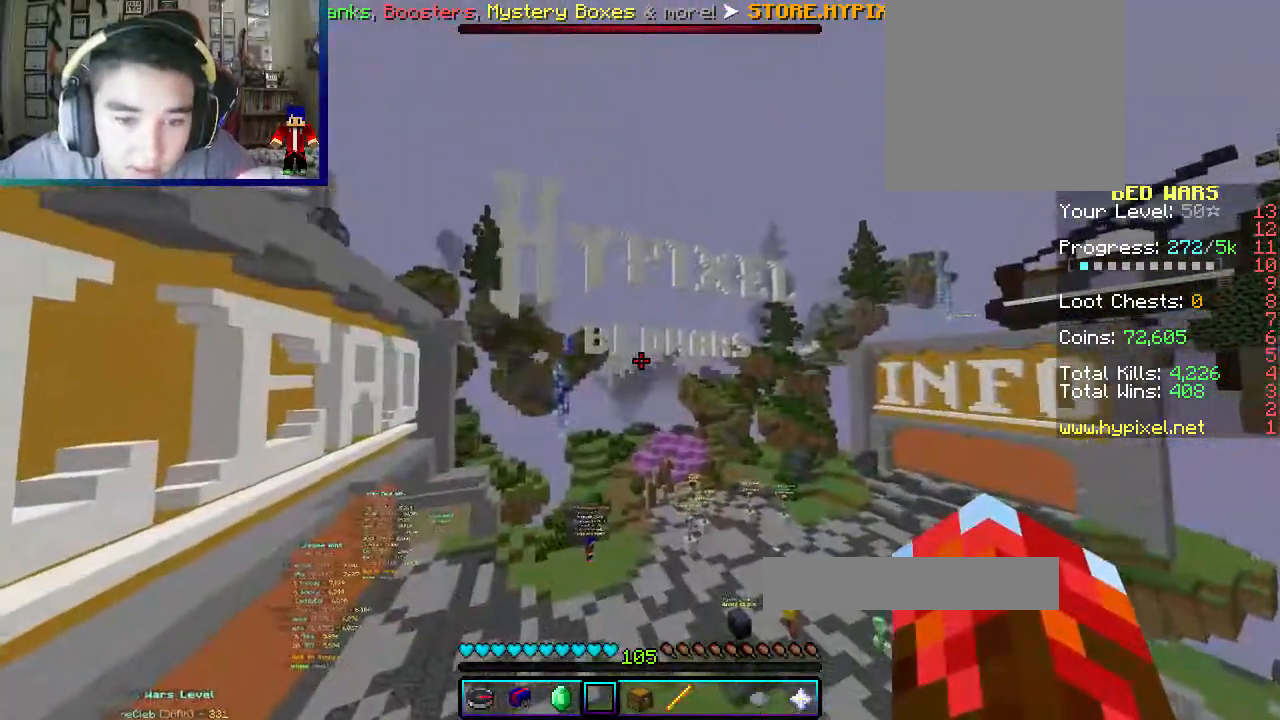
{"keys": ["s"], "mouse": [], "events": [[250, "a", "up"]]}
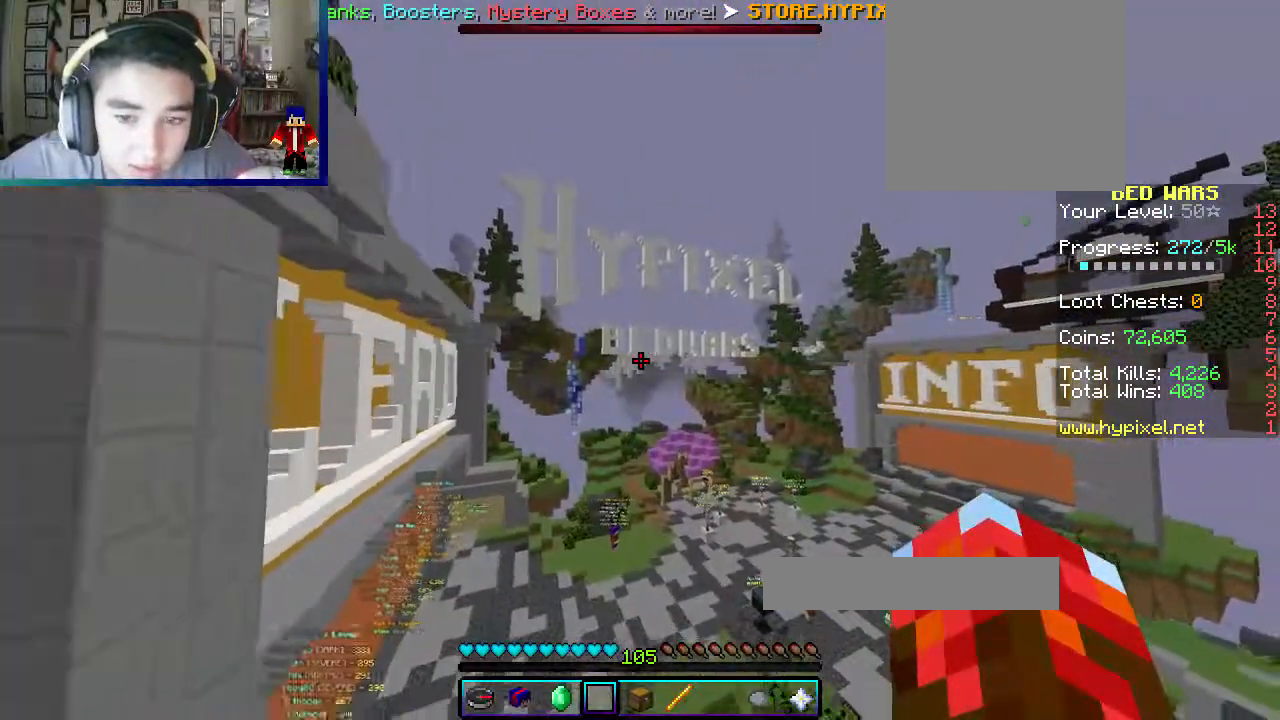
{"keys": ["a"], "mouse": [], "events": [[50, "a", "down"], [283, "s", "up"]]}
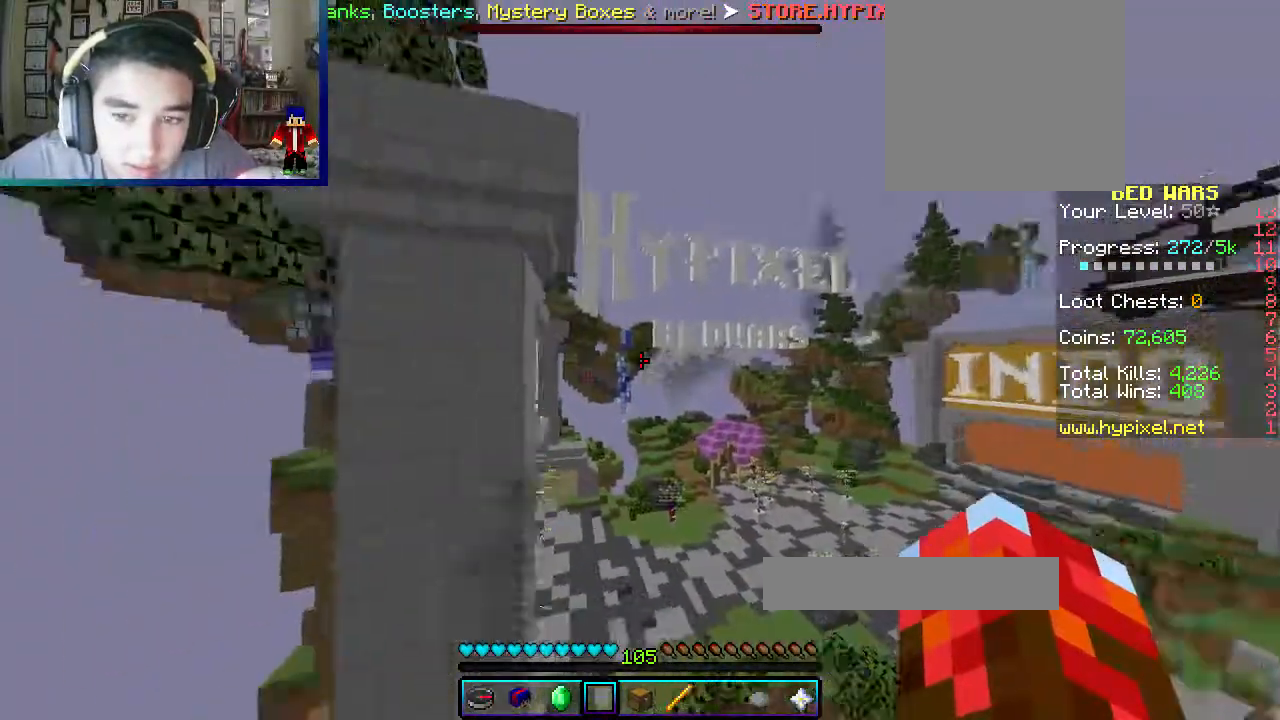
{"keys": ["a", "w"], "mouse": [], "events": [[117, "w", "down"]]}
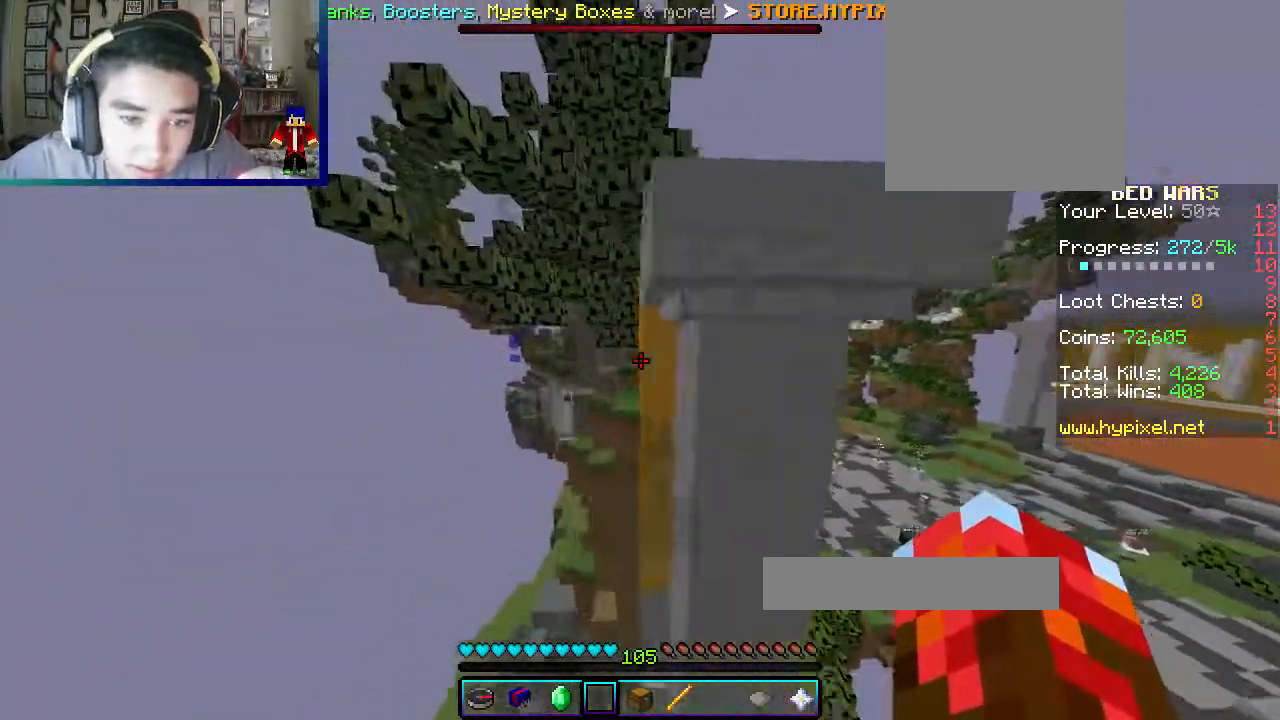
{"keys": ["a", "w"], "mouse": [], "events": []}
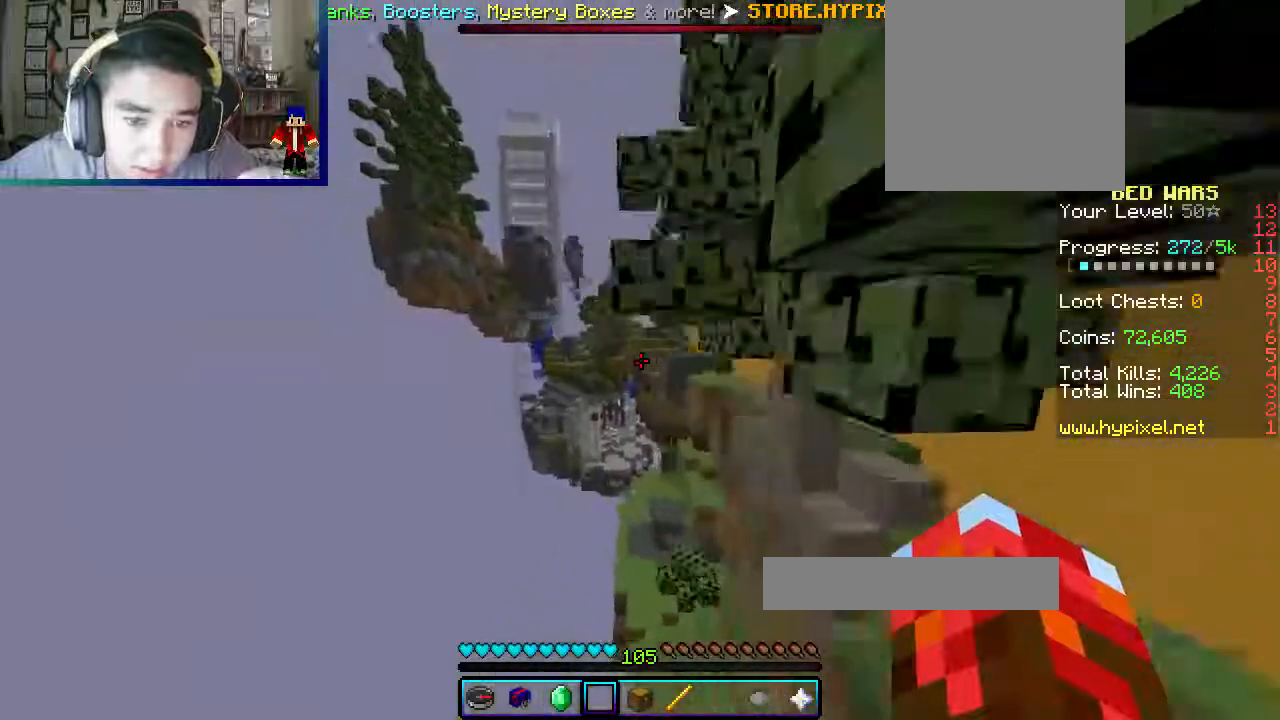
{"keys": ["a", "d", "w"], "mouse": [], "events": [[333, "d", "down"]]}
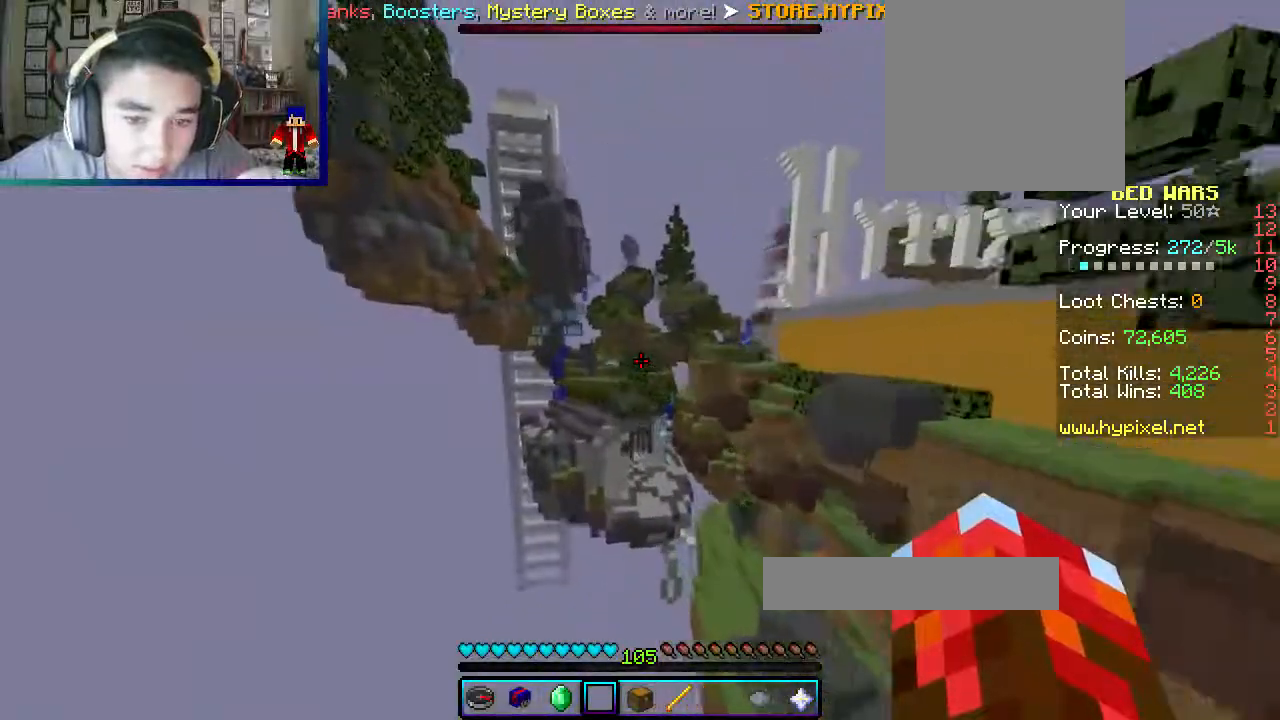
{"keys": ["d", "w"], "mouse": [], "events": [[33, "a", "up"]]}
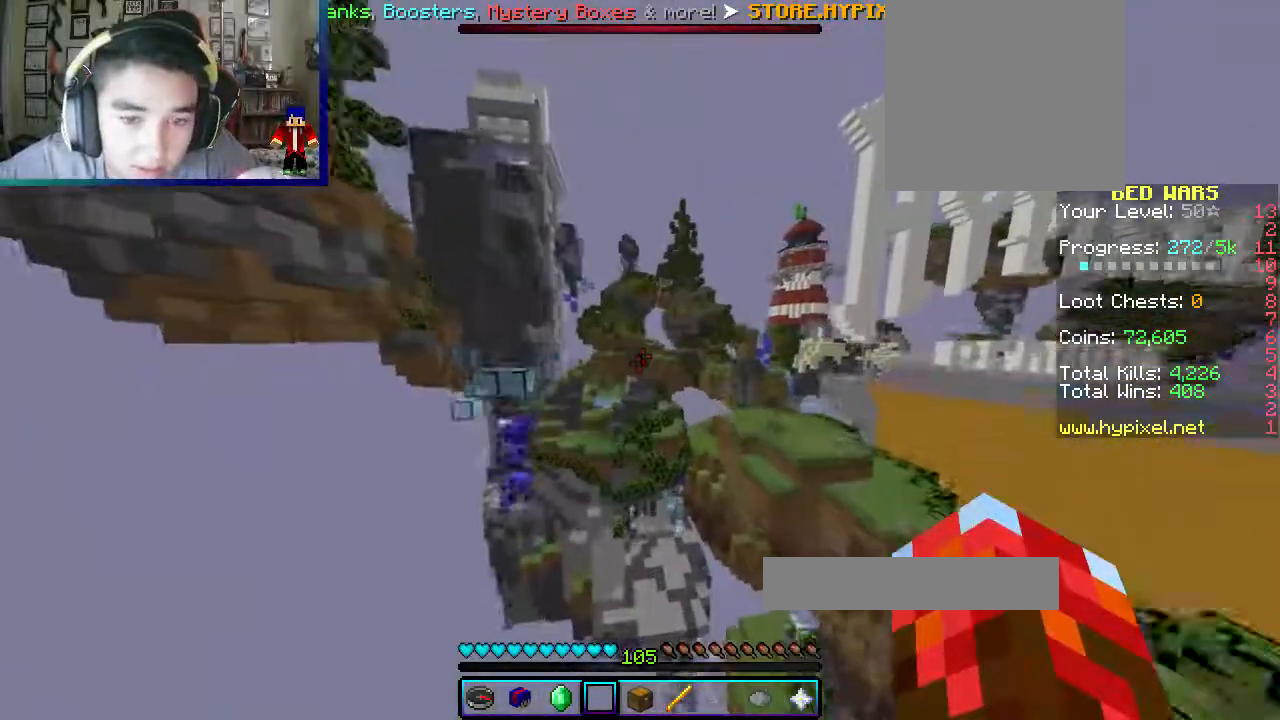
{"keys": ["d"], "mouse": [], "events": [[450, "w", "up"]]}
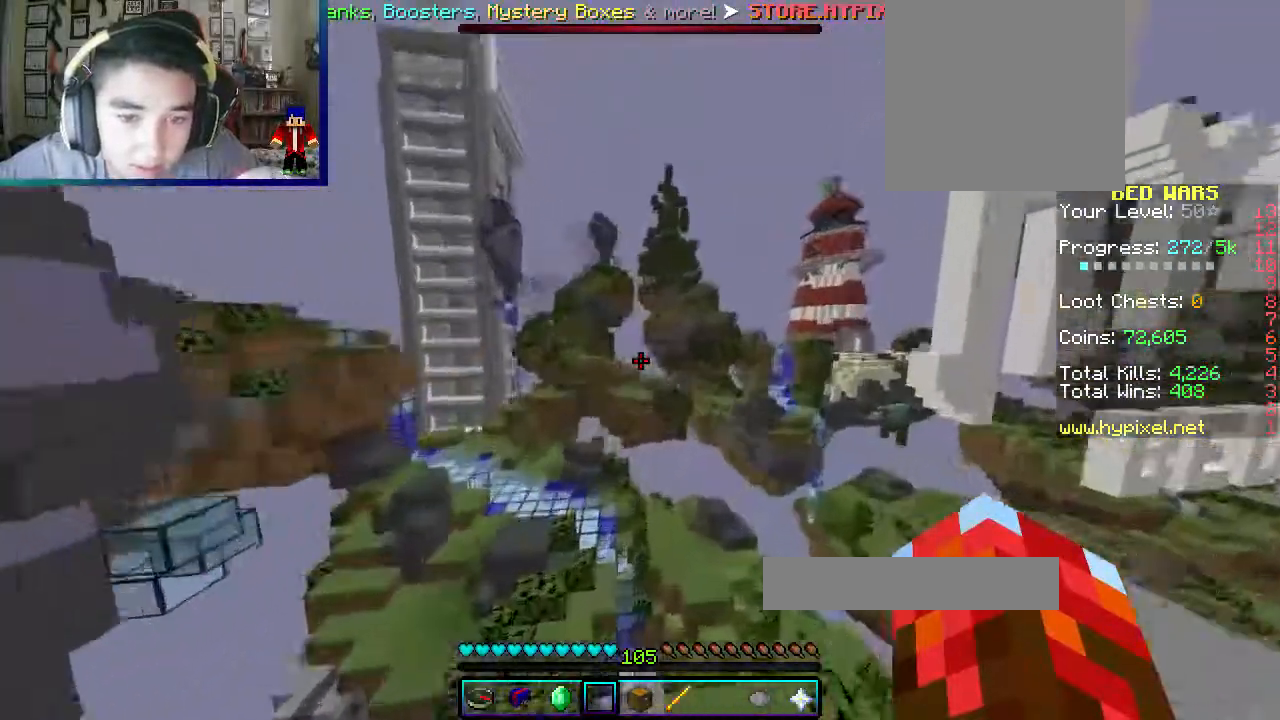
{"keys": ["d"], "mouse": [], "events": []}
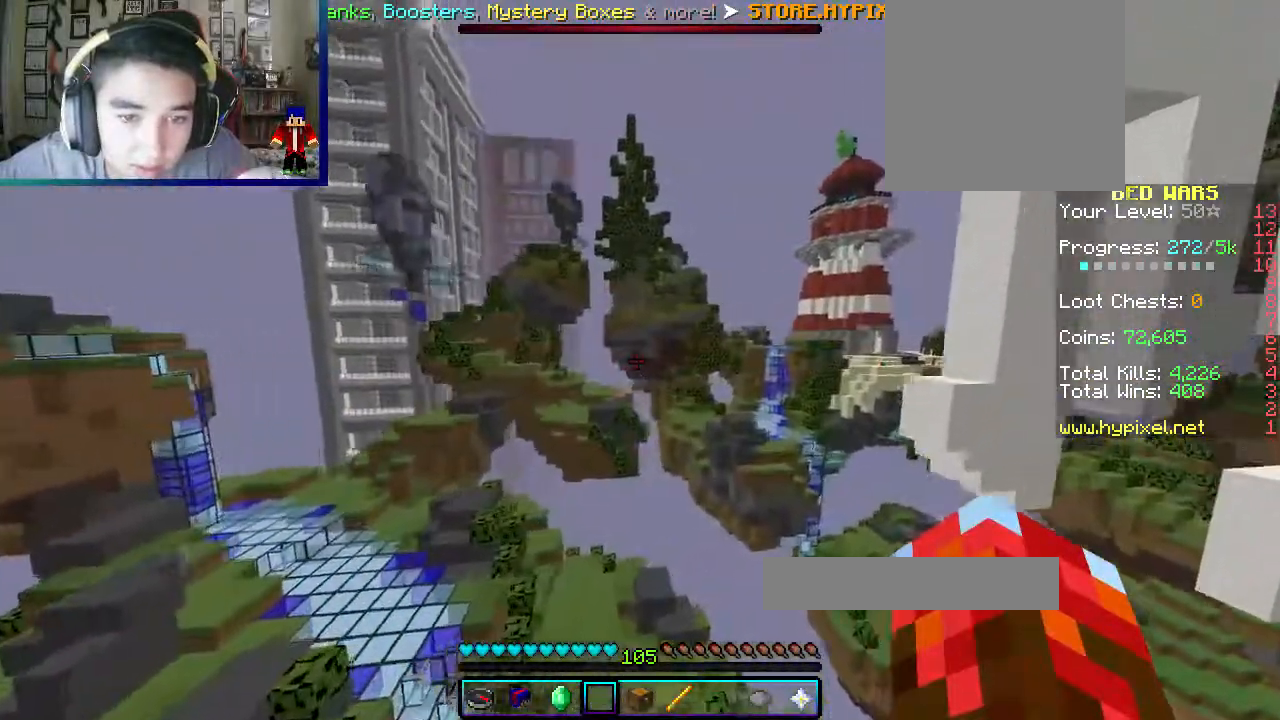
{"keys": ["d", "w"], "mouse": [], "events": [[317, "w", "down"]]}
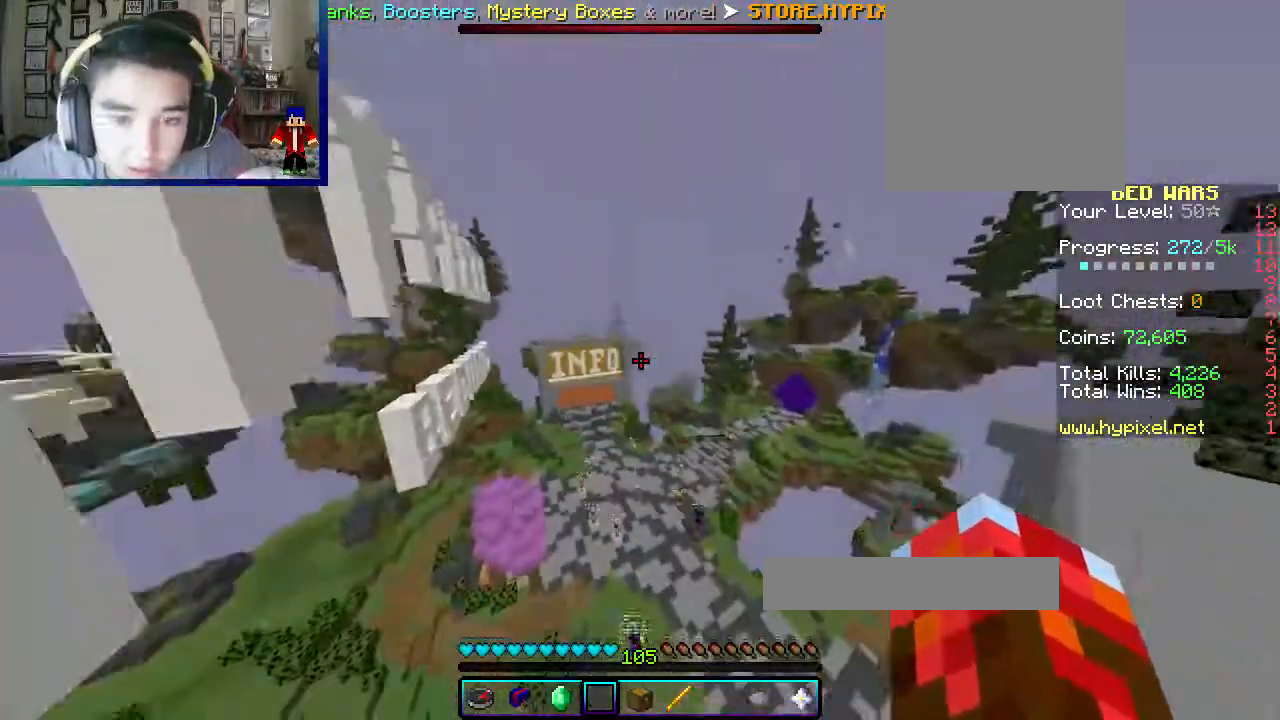
{"keys": ["w"], "mouse": [], "events": [[33, "d", "up"]]}
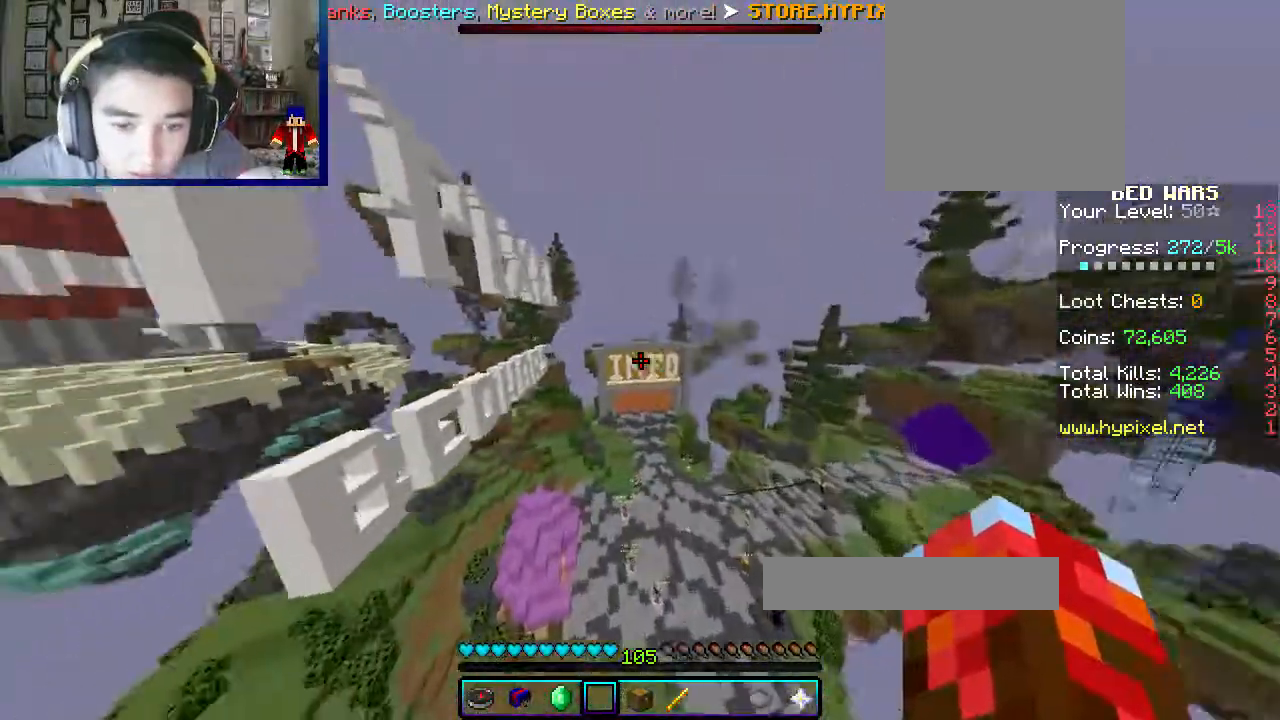
{"keys": ["w"], "mouse": [], "events": [[67, "a", "down"], [267, "a", "up"]]}